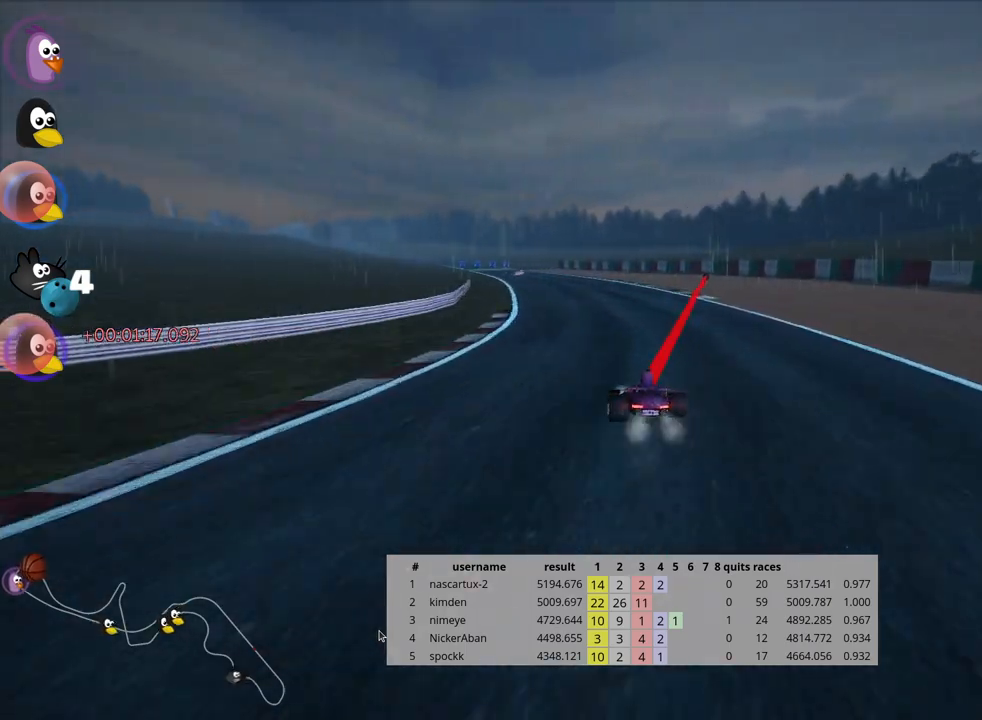
Gameplay with keyboard; each line is a JSON object with the keys held at the frame after it. "events" lists presses ("down") and releases ("up") of "down", "fire", "flag", "left", "look", "nitro", "right", "skid" and "up" between this image and that frame as [ms after this image, input, new state], when the widget could be followed in between. No other keys are recorded. Mouse input is not recorded. Key names are as the overlay labels them; some are game actions (e.g. jump) rather than physical keys.
{"keys": ["skid", "up"], "events": [[183, "right", "up"]]}
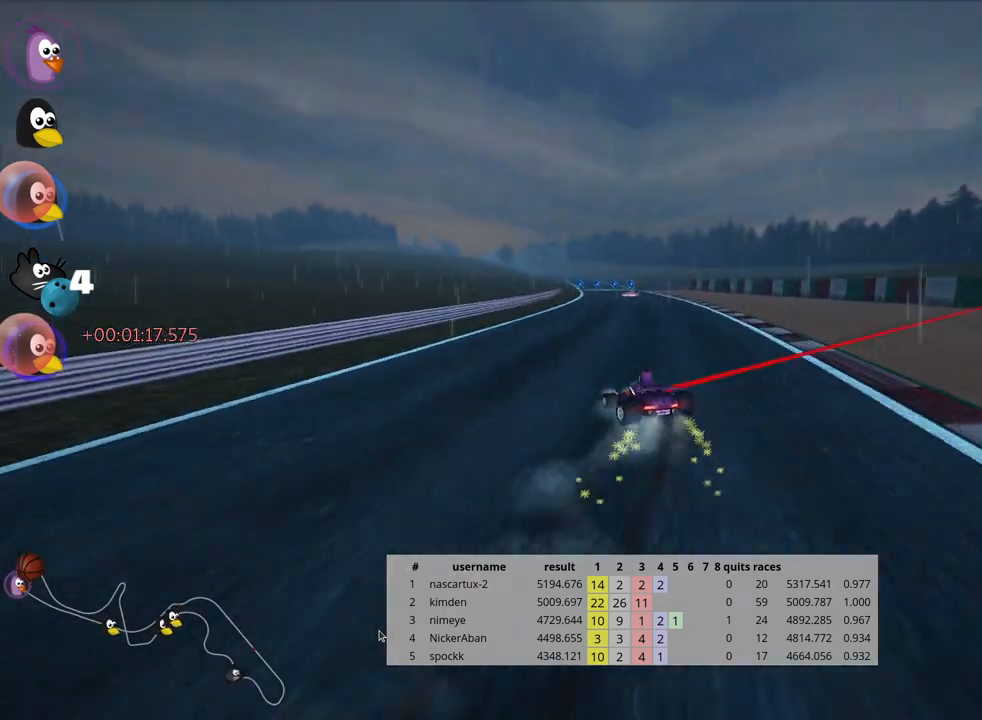
{"keys": ["right", "skid", "up"], "events": [[50, "right", "down"]]}
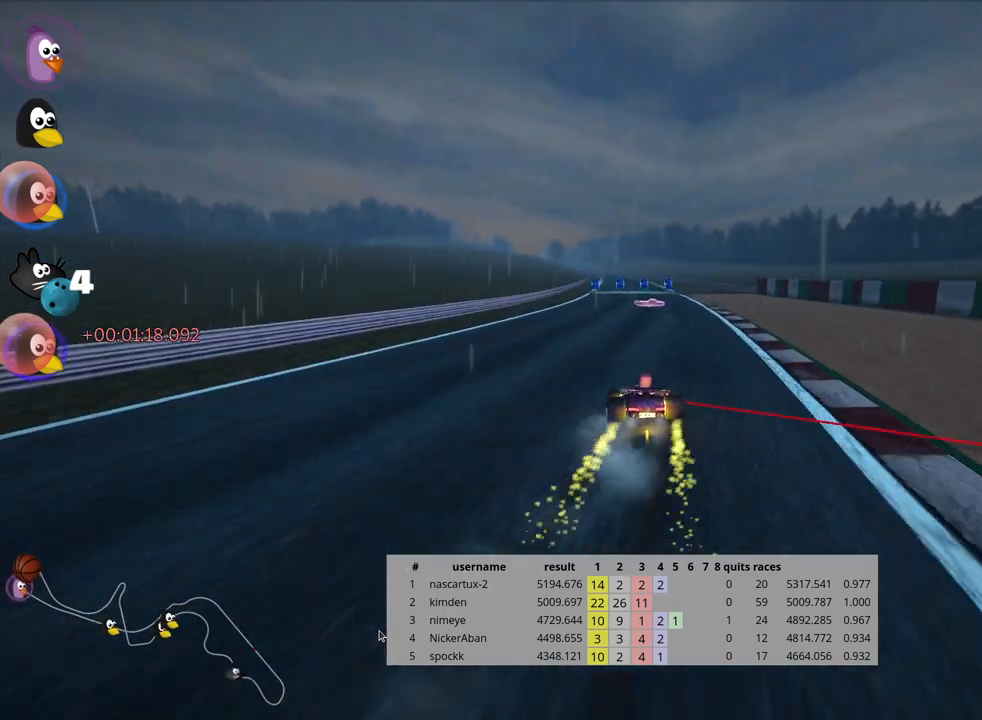
{"keys": ["up"], "events": [[33, "skid", "up"], [117, "right", "up"], [200, "left", "down"], [400, "left", "up"]]}
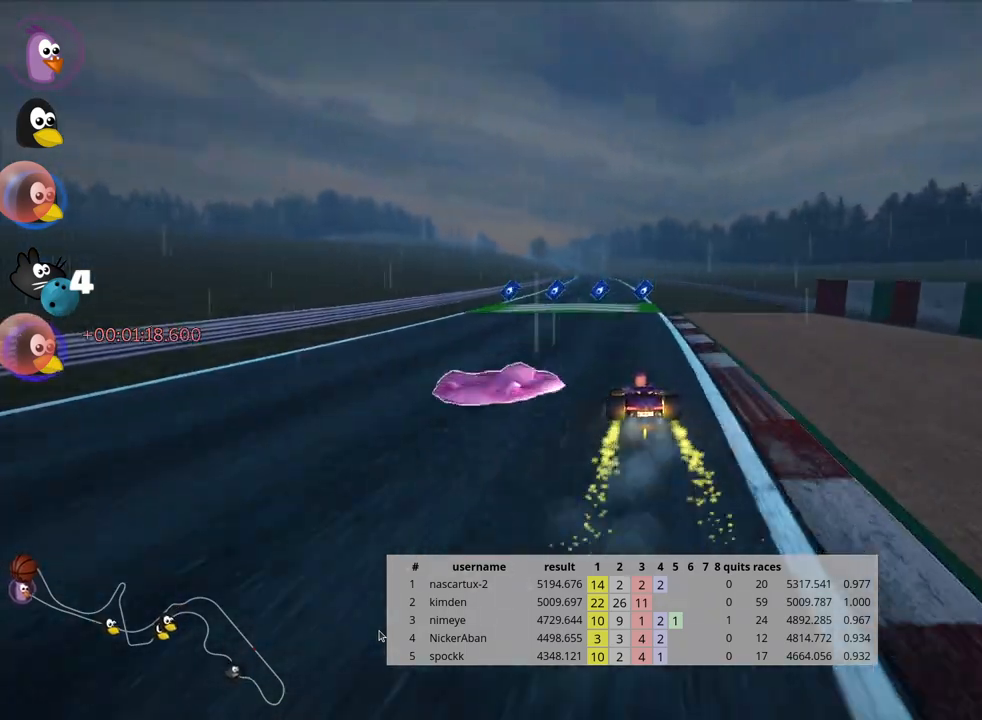
{"keys": ["nitro", "right", "up"], "events": [[217, "left", "down"], [383, "nitro", "down"], [500, "left", "up"], [500, "right", "down"]]}
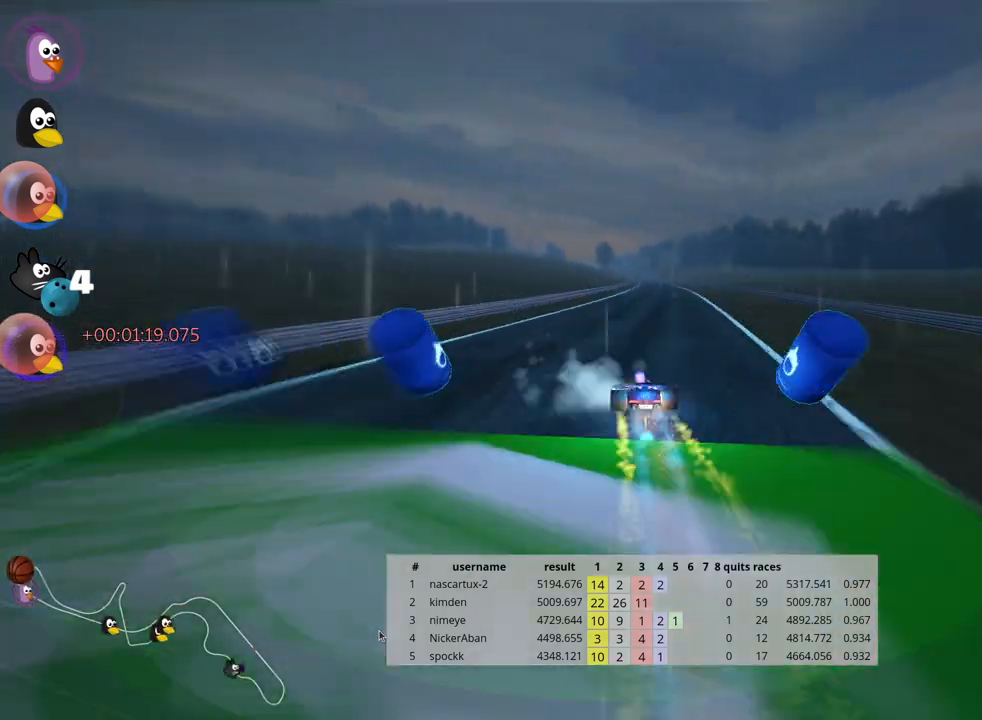
{"keys": ["up"], "events": [[17, "nitro", "up"], [433, "right", "up"]]}
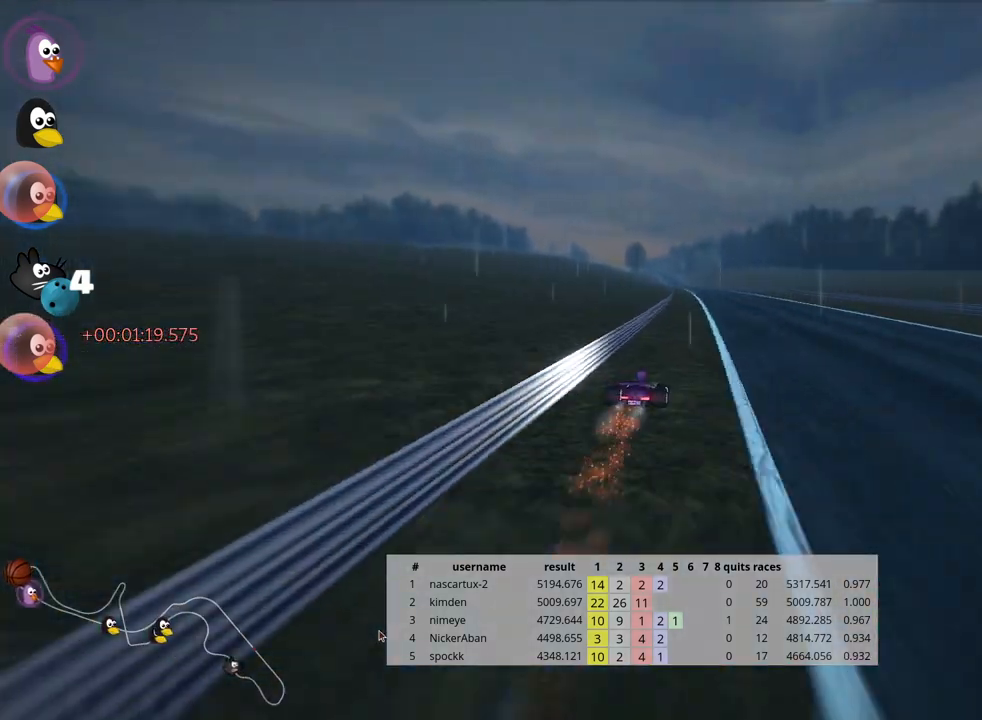
{"keys": ["left", "up"], "events": [[483, "left", "down"]]}
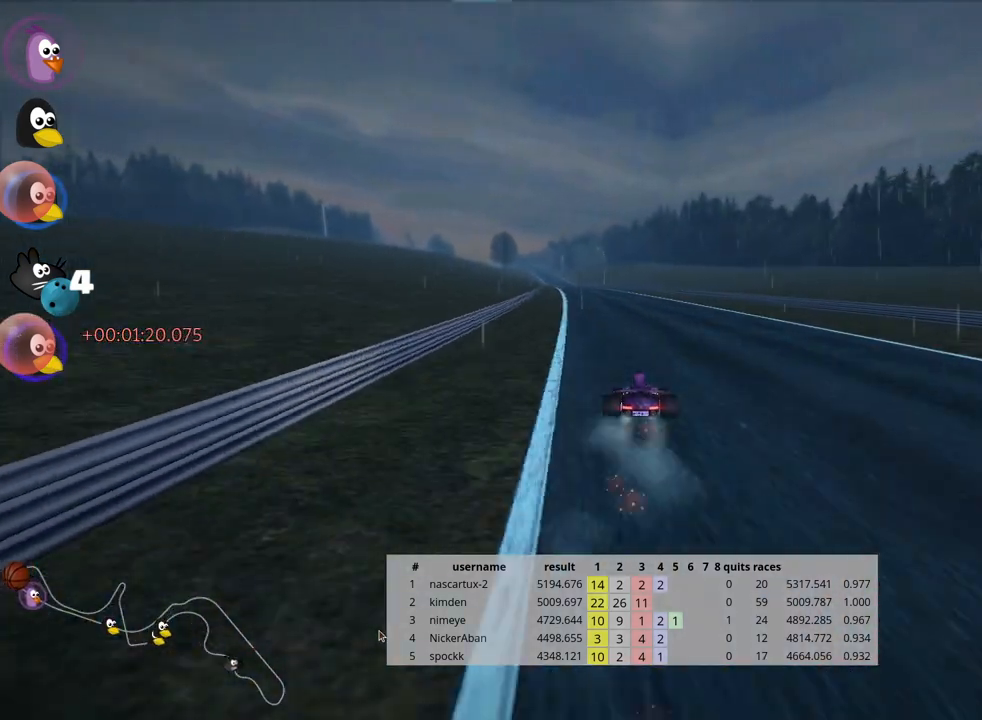
{"keys": ["right", "skid", "up"], "events": [[17, "skid", "down"], [133, "left", "up"], [133, "right", "down"]]}
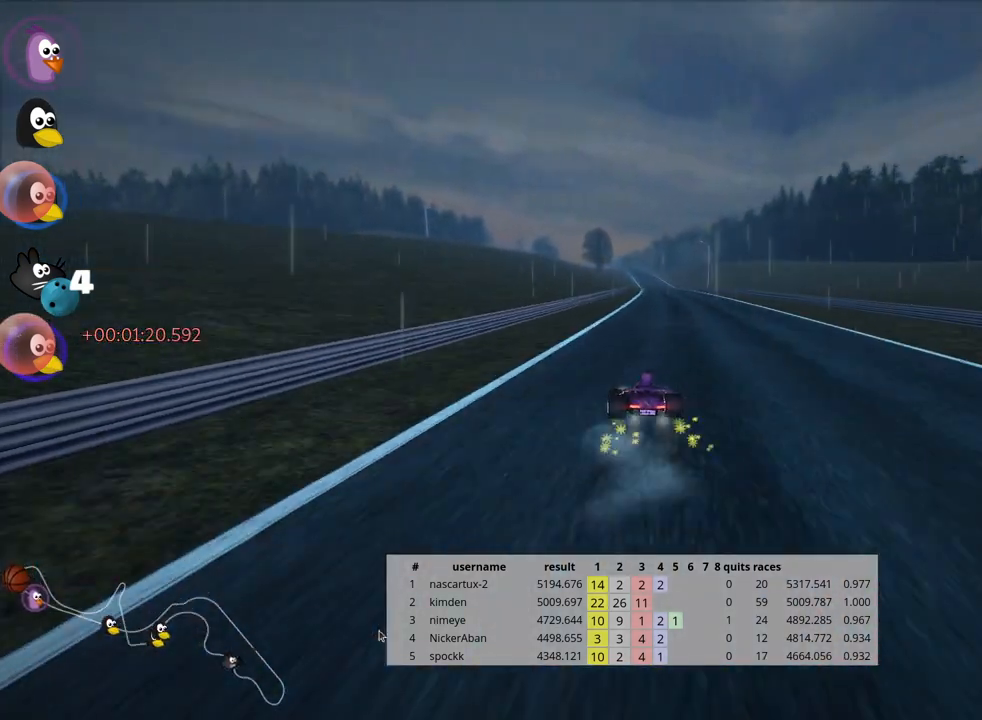
{"keys": ["right", "up"], "events": [[333, "skid", "up"]]}
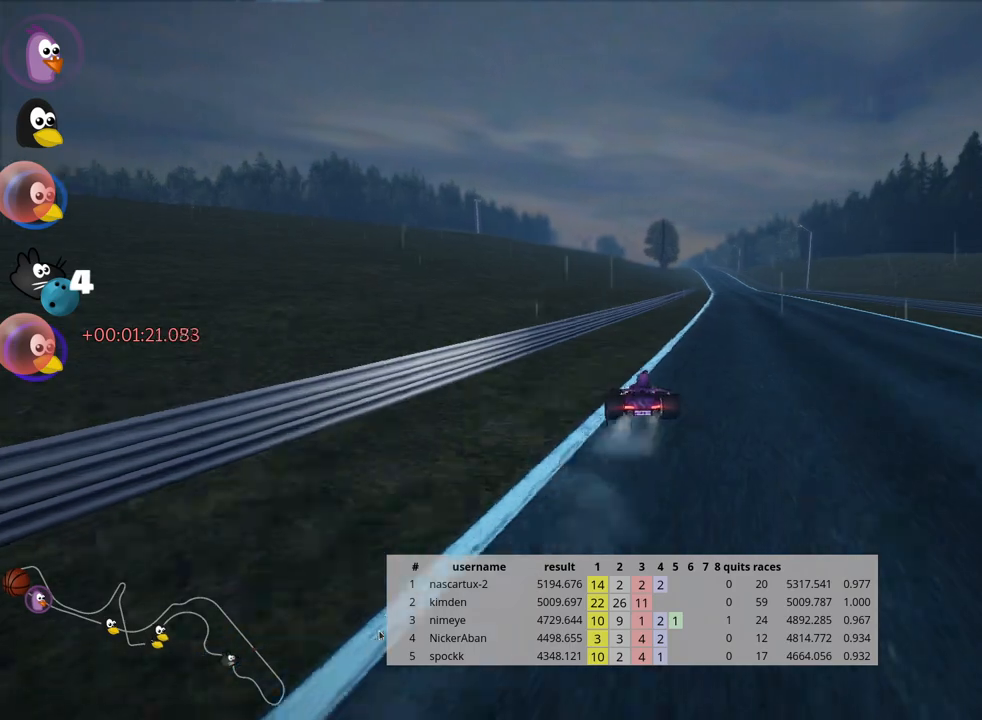
{"keys": ["up"], "events": [[50, "nitro", "down"], [133, "right", "up"], [150, "nitro", "up"]]}
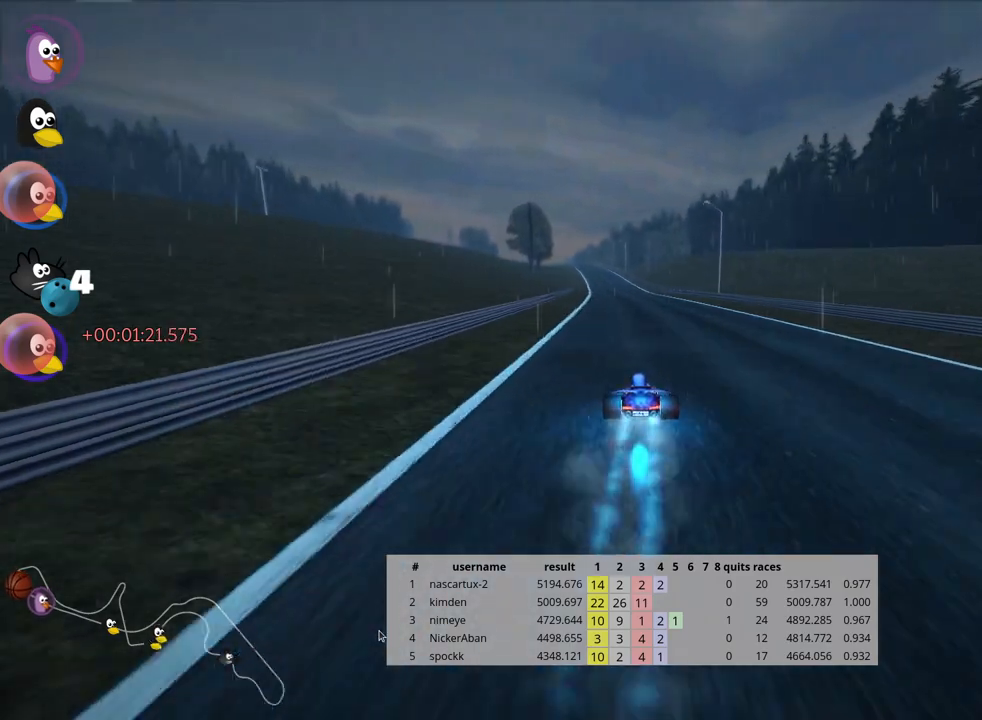
{"keys": ["left", "skid", "up"], "events": [[250, "right", "down"], [383, "right", "up"], [417, "skid", "down"], [433, "left", "down"]]}
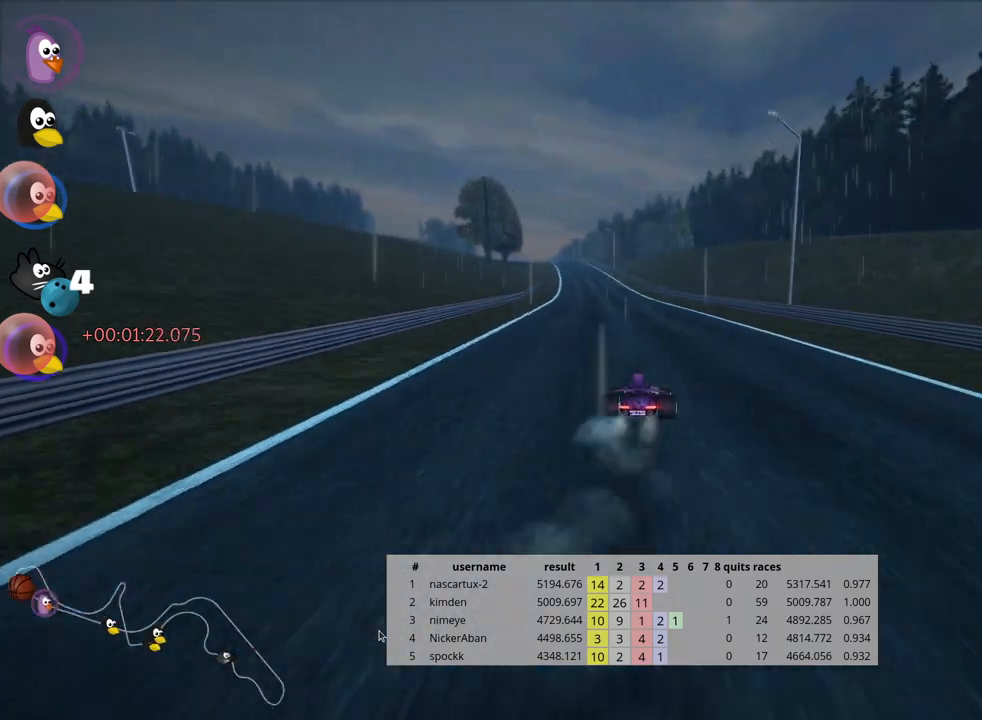
{"keys": ["right", "skid", "up"], "events": [[67, "left", "up"], [117, "right", "down"]]}
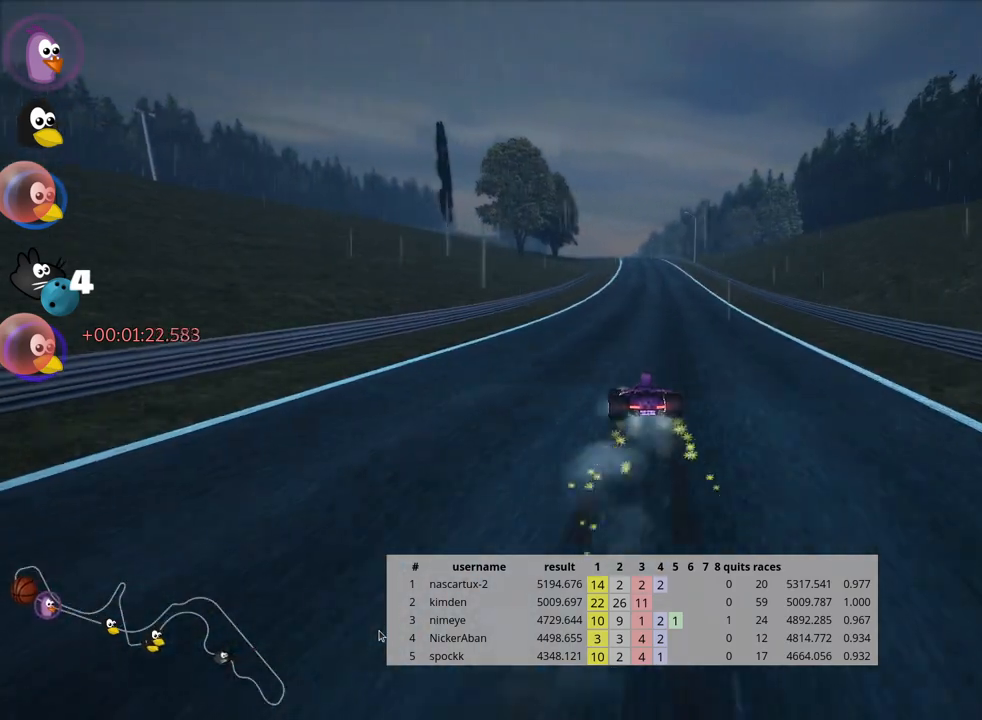
{"keys": ["right", "skid", "up"], "events": []}
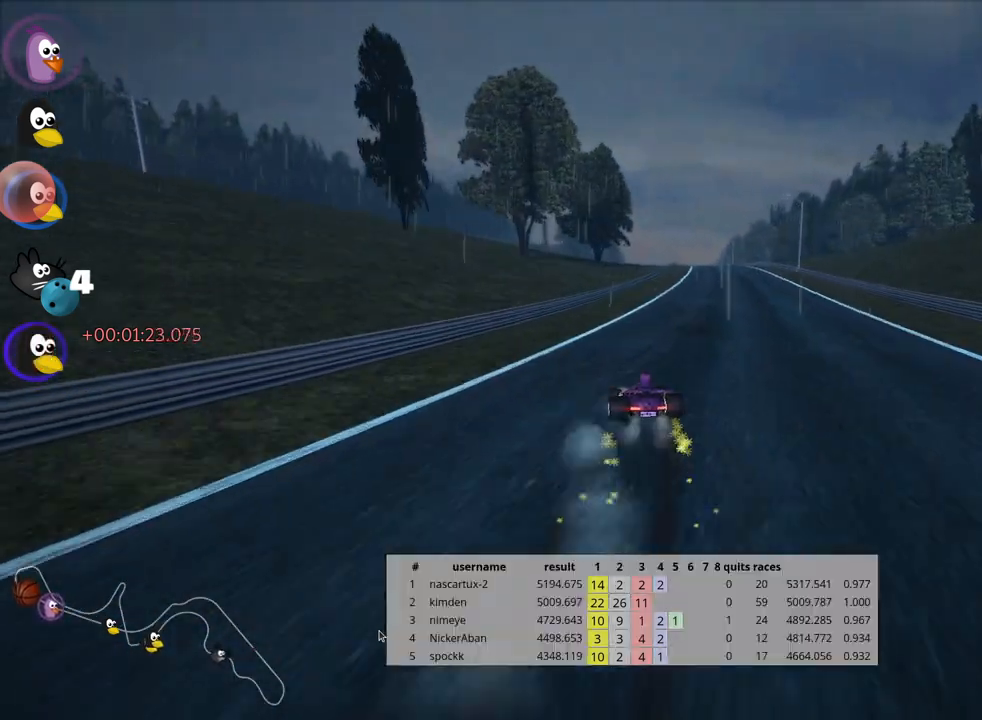
{"keys": ["up"], "events": [[17, "skid", "up"], [100, "nitro", "down"], [233, "right", "up"], [267, "nitro", "up"]]}
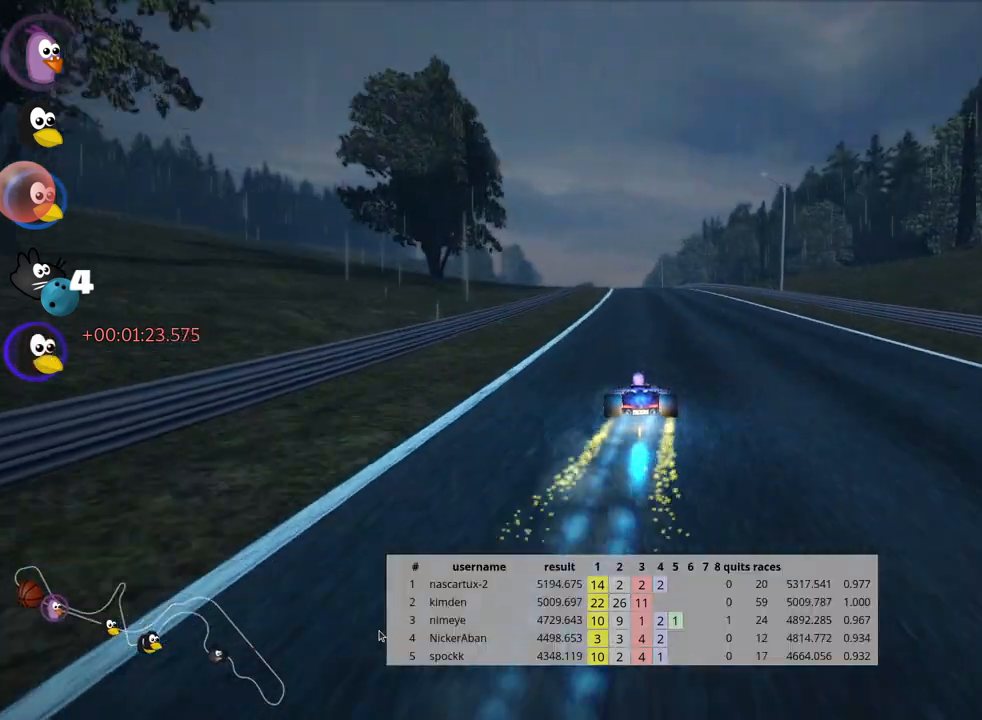
{"keys": ["up"], "events": []}
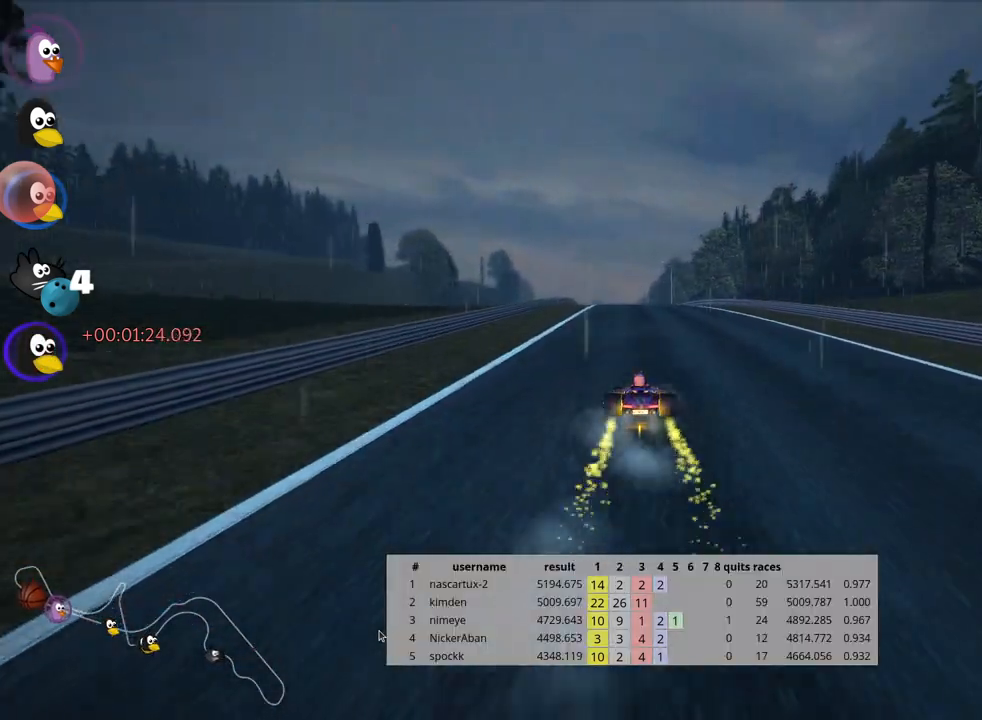
{"keys": ["right", "skid", "up"], "events": [[83, "right", "down"], [283, "left", "down"], [283, "right", "up"], [317, "skid", "down"], [417, "left", "up"], [500, "right", "down"]]}
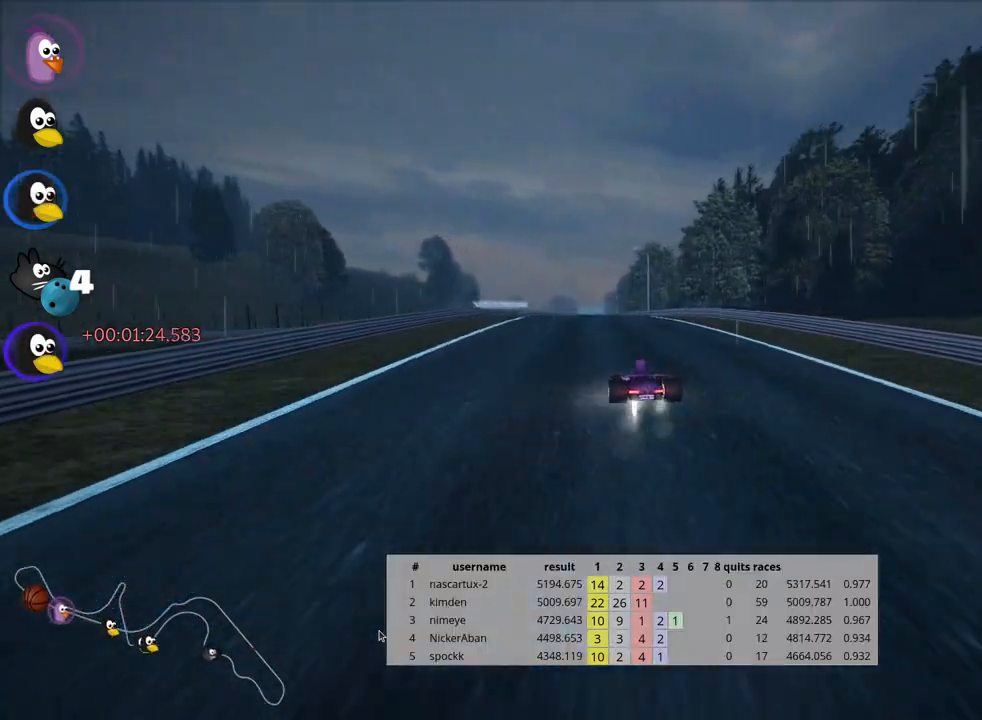
{"keys": ["right", "skid", "up"], "events": []}
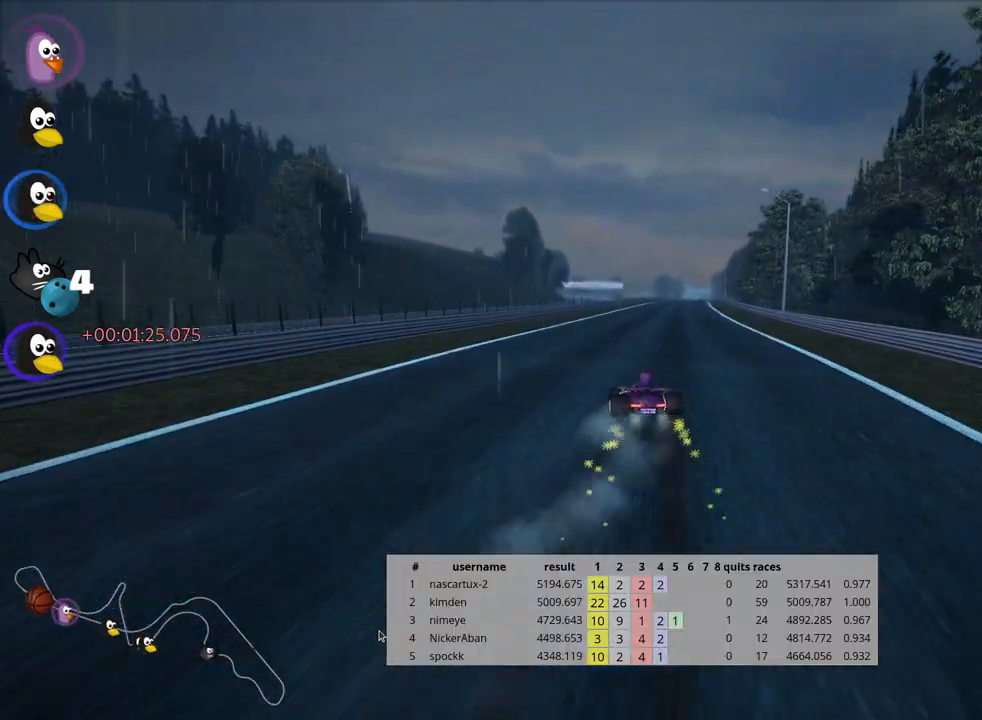
{"keys": ["right", "up"], "events": [[383, "skid", "up"]]}
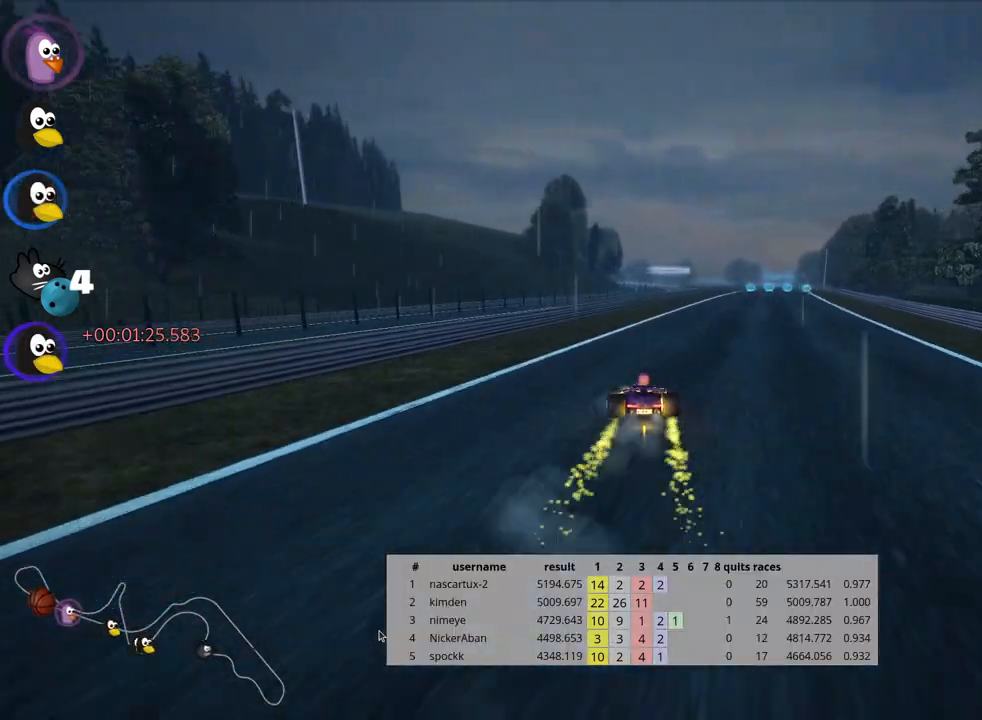
{"keys": ["up"], "events": [[150, "right", "up"], [183, "nitro", "down"], [267, "nitro", "up"]]}
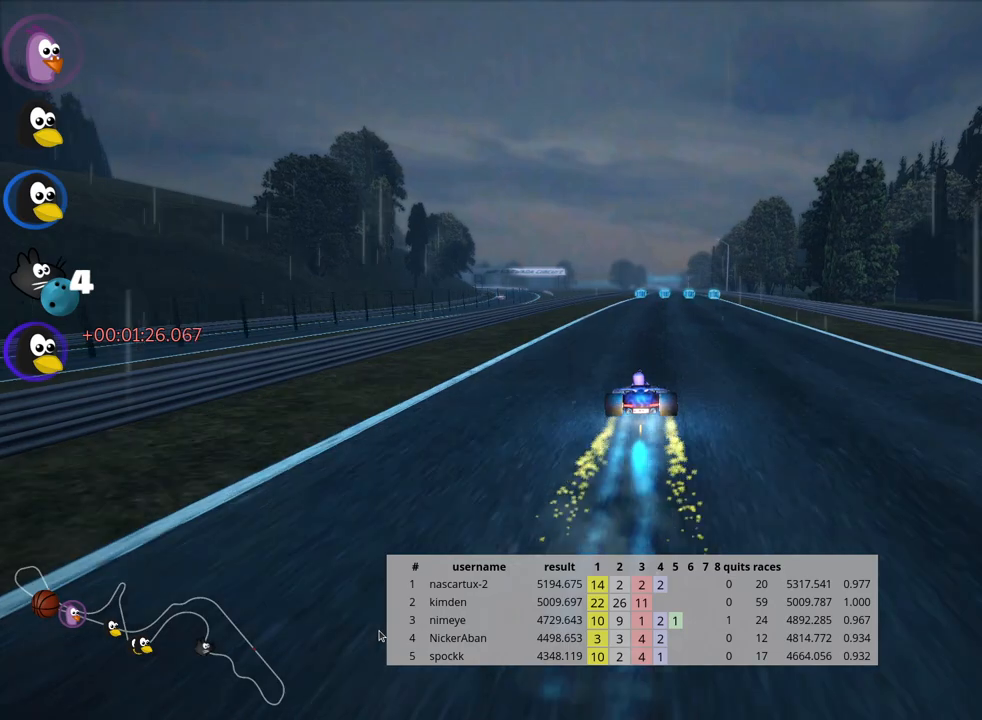
{"keys": ["up"], "events": [[383, "right", "down"], [467, "right", "up"]]}
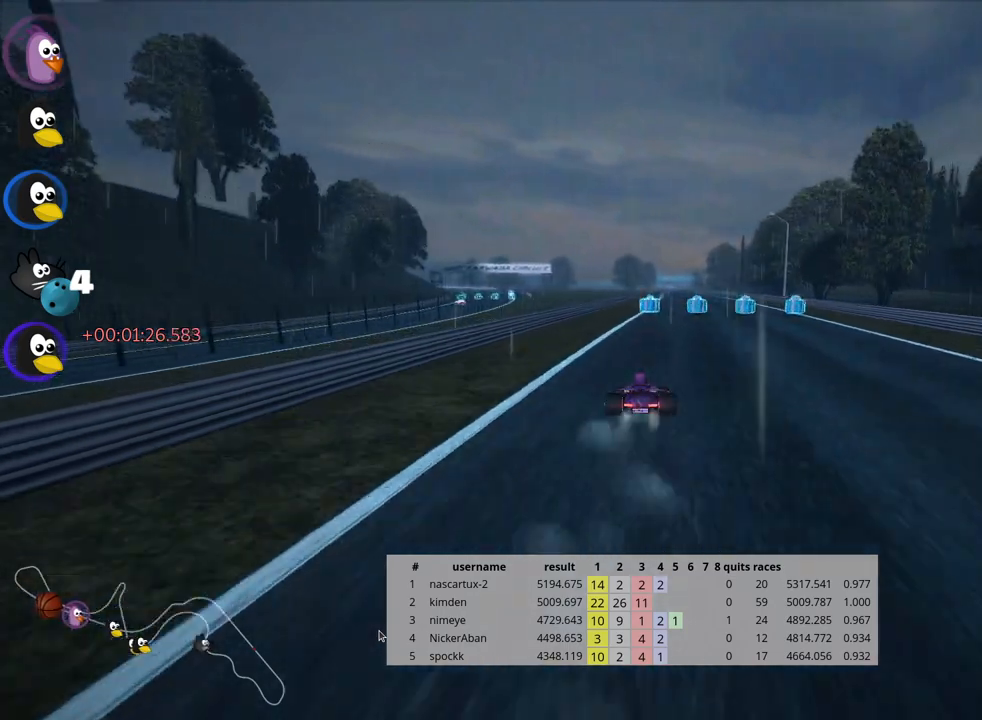
{"keys": ["right", "up"], "events": [[333, "right", "down"]]}
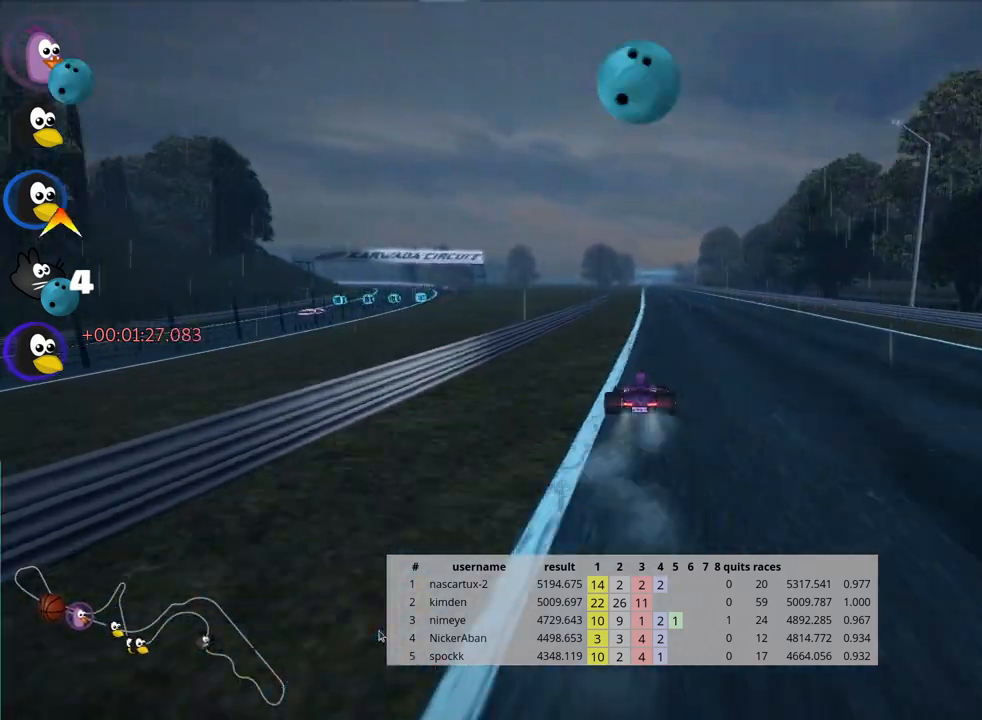
{"keys": ["right", "skid", "up"], "events": [[133, "right", "up"], [150, "skid", "down"], [183, "left", "down"], [283, "left", "up"], [367, "right", "down"]]}
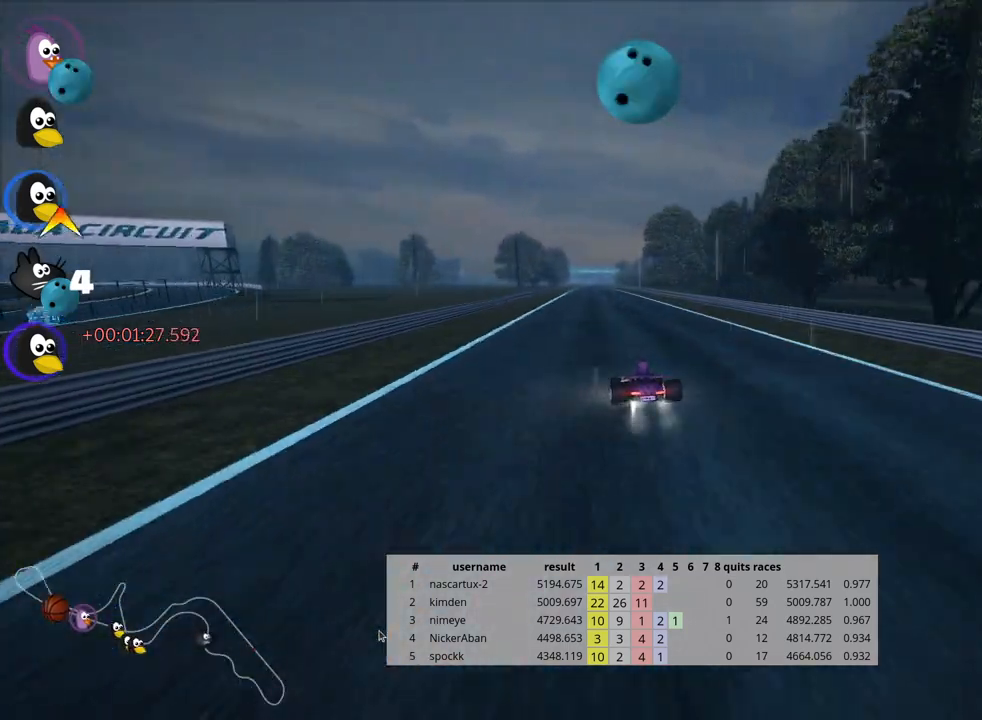
{"keys": ["right", "skid", "up"], "events": []}
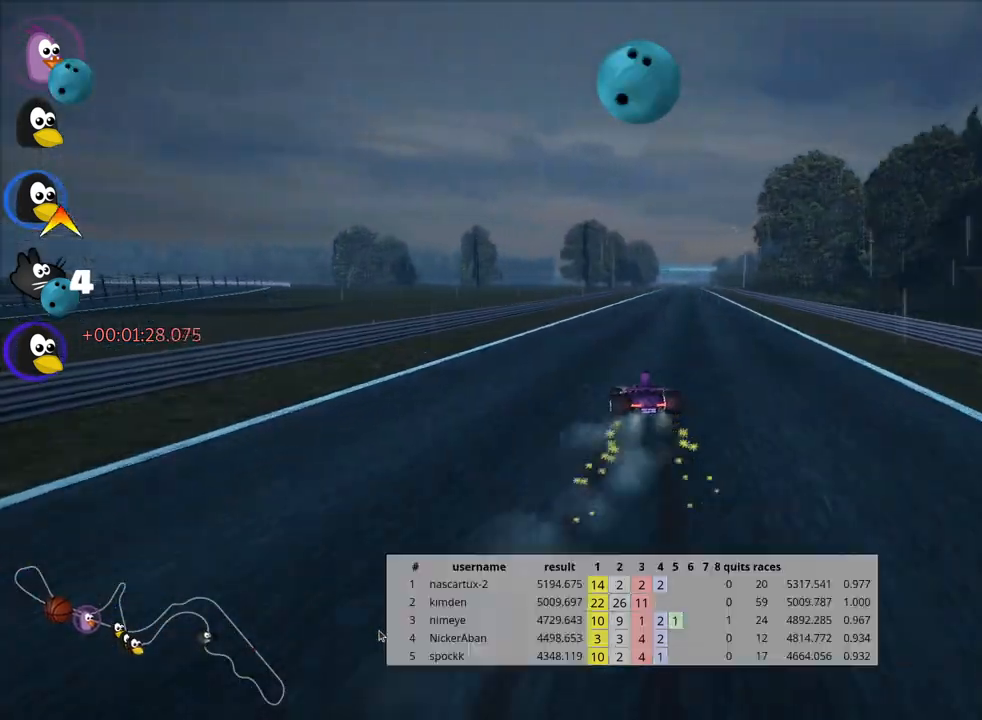
{"keys": ["nitro", "right", "up"], "events": [[317, "skid", "up"], [383, "nitro", "down"]]}
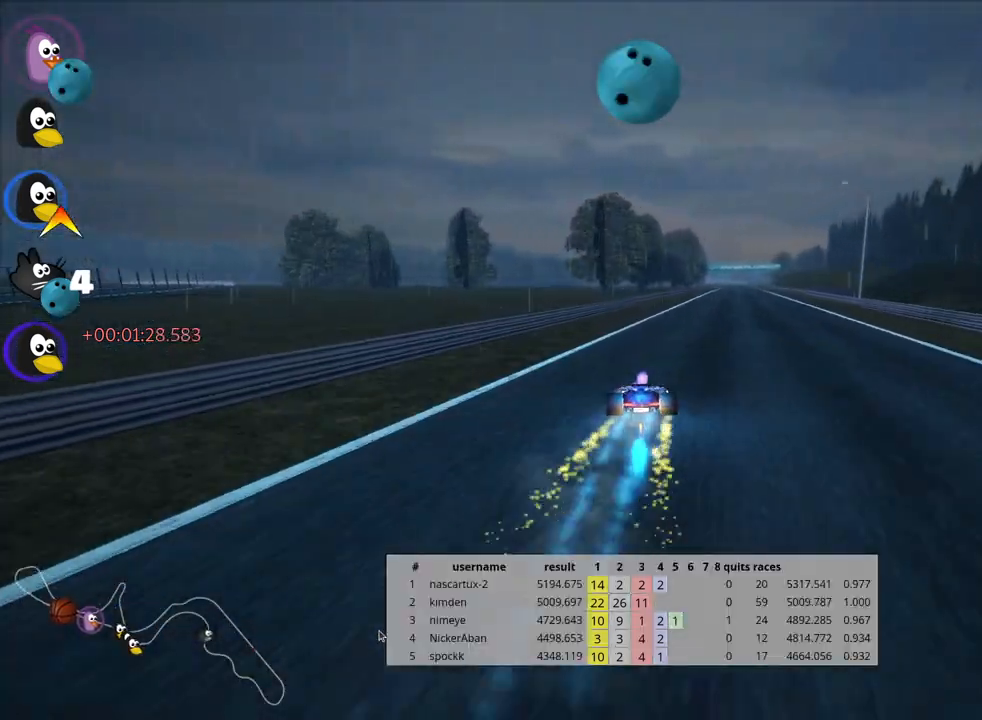
{"keys": ["up"], "events": [[33, "right", "up"], [50, "nitro", "up"]]}